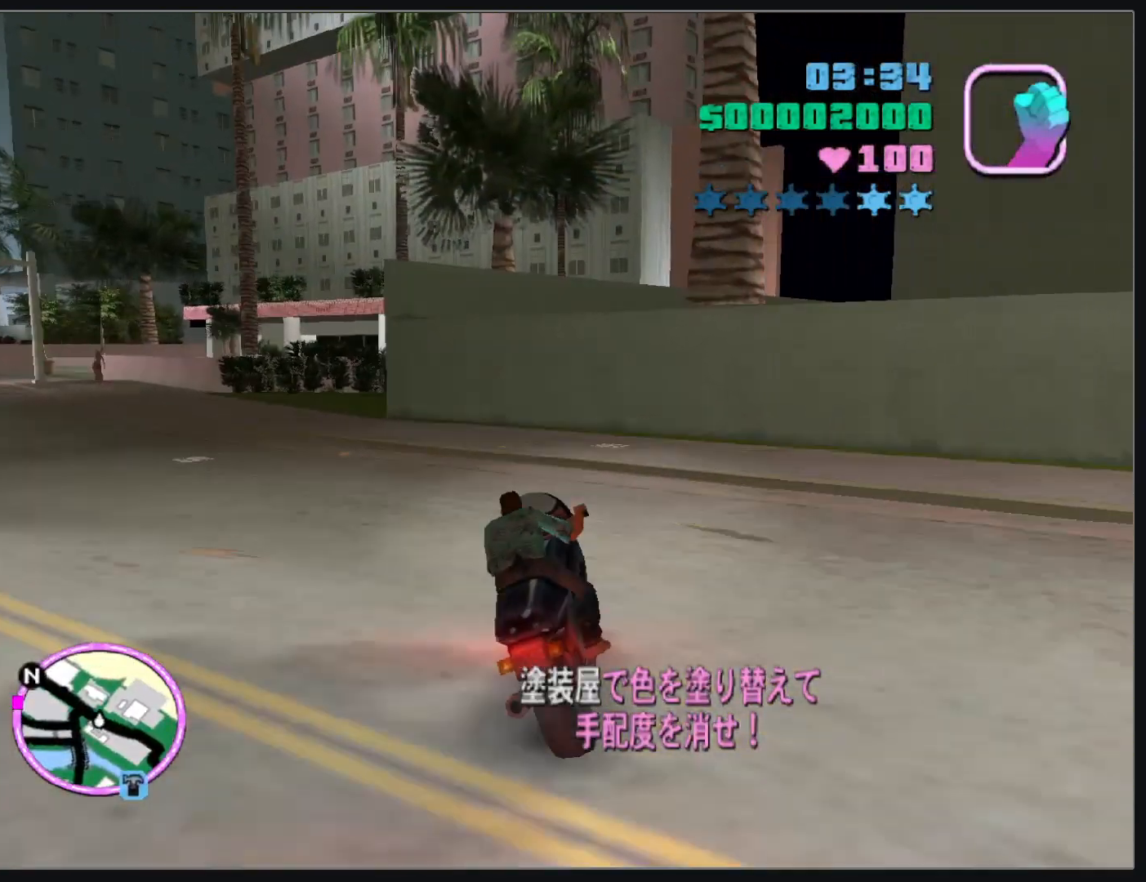
Gameplay with keyboard and mouse; each line is a JSON object with the keys and mouse buttons held at the frame after it. "events" lists presses ("down") and releases ("up") of "d", "w", "mouse_left", "mouse_wheel" and "mouse_right" between this image and that frame as [ms after this image, input, new state], when the widget could be followed in between. "mouse_left", "mouse_wheel", "mouse_right" = the "left", "wheel", "right" buttons of the "mouse" list. No other keys are recorded. "wheel" means that the mouse wheel is clicked or scrolled. Mouse movement is not recorded.
{"keys": [], "mouse": [], "events": [[83, "mouse_right", "up"], [150, "mouse_right", "down"], [267, "mouse_right", "up"], [350, "w", "up"]]}
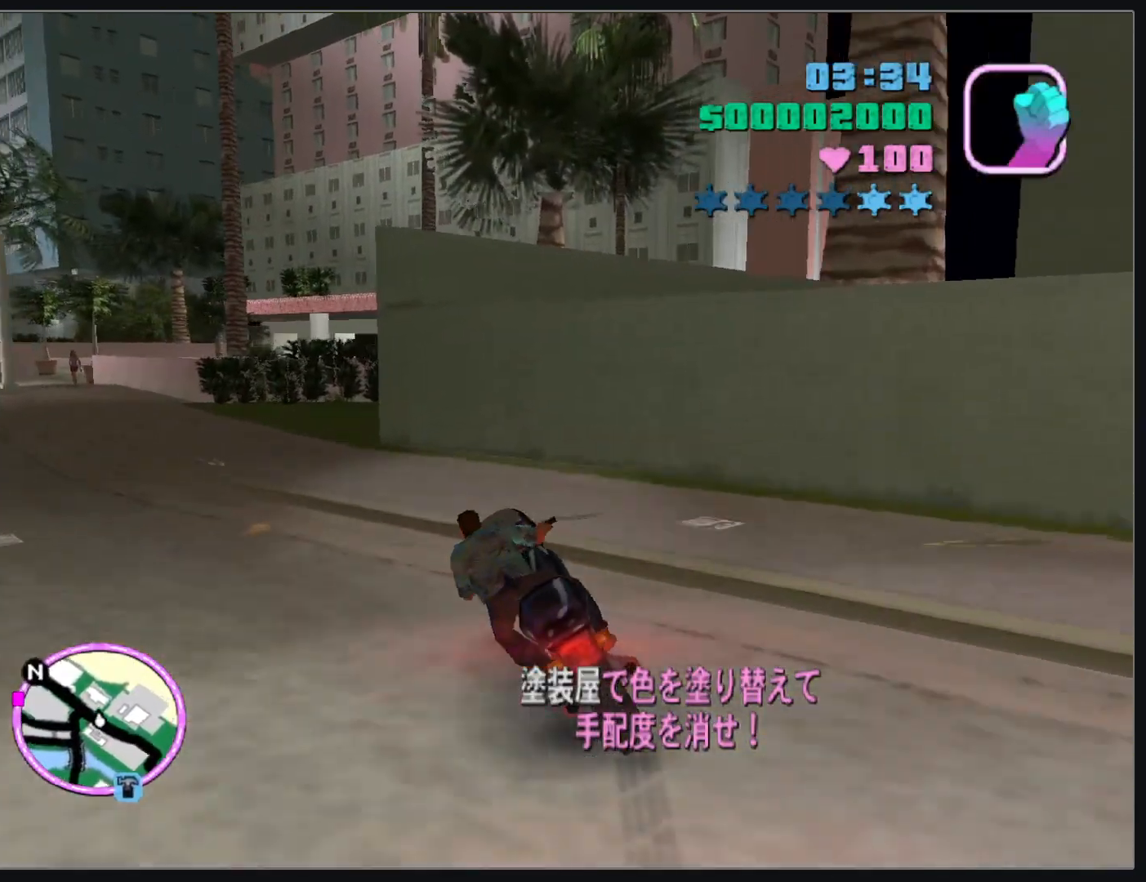
{"keys": ["w"], "mouse": [], "events": [[117, "w", "down"]]}
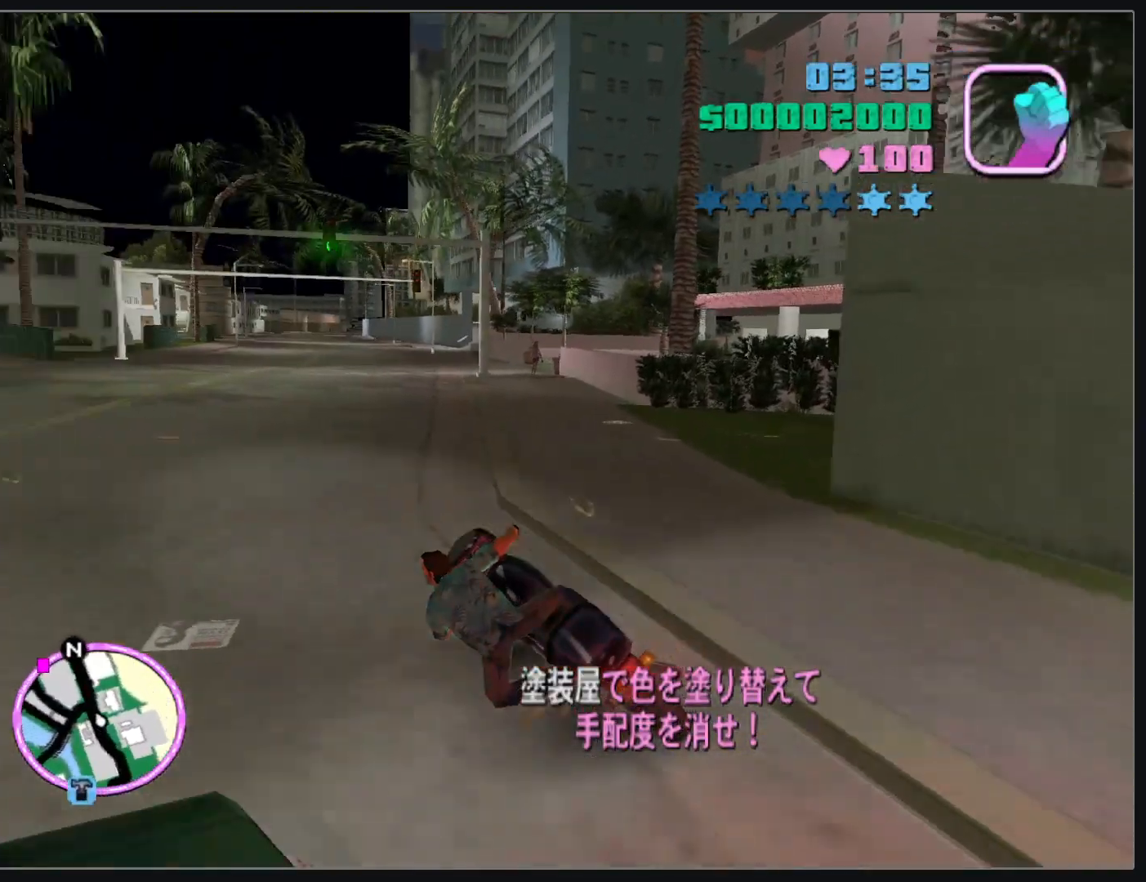
{"keys": ["w"], "mouse": ["right"], "events": [[133, "mouse_right", "down"], [267, "mouse_right", "up"], [317, "mouse_right", "down"], [433, "mouse_right", "up"], [500, "mouse_right", "down"]]}
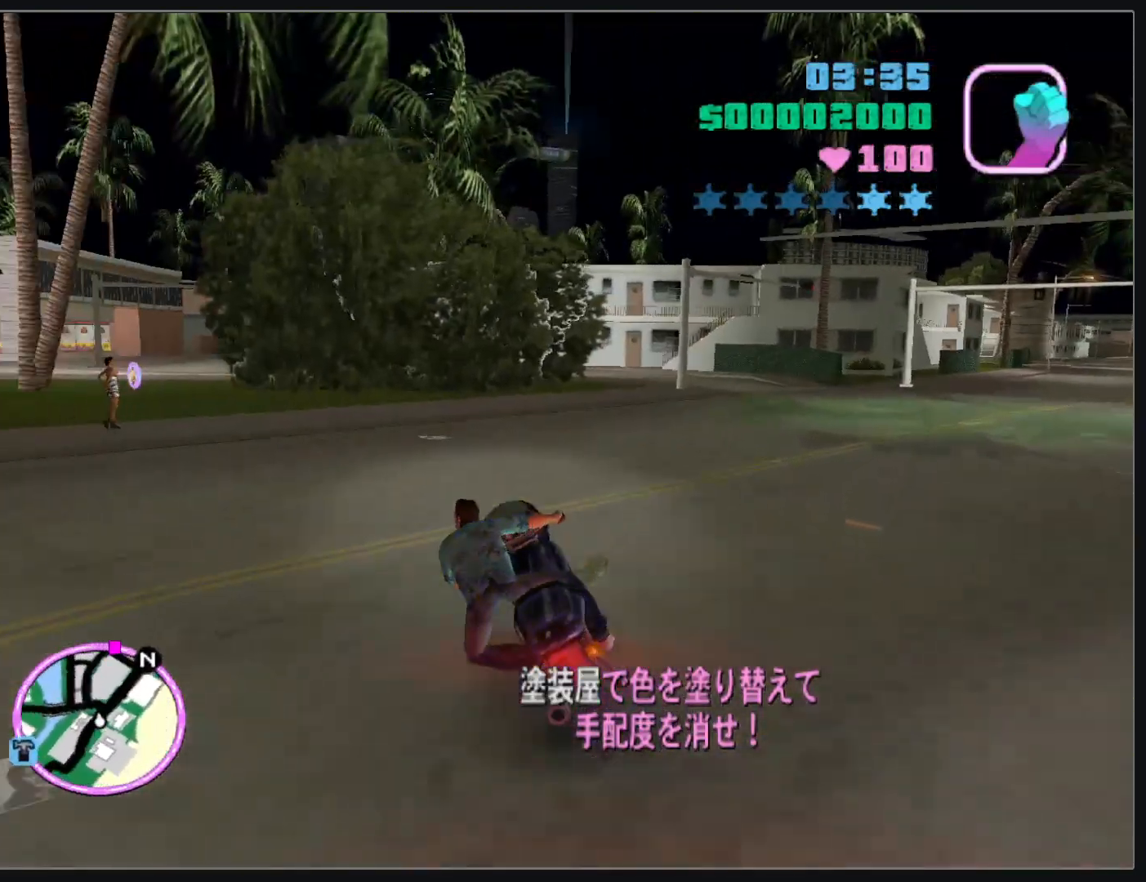
{"keys": ["w"], "mouse": [], "events": [[100, "mouse_right", "up"], [183, "w", "up"], [283, "w", "down"]]}
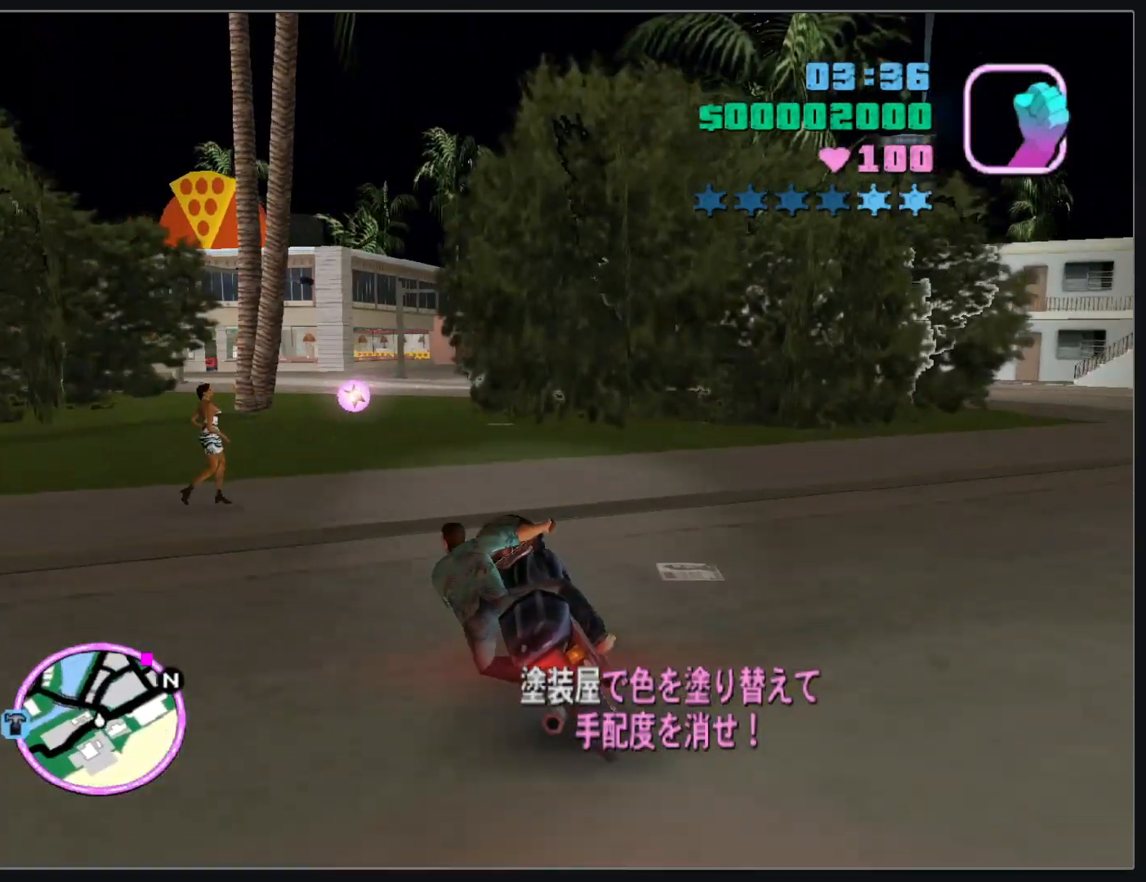
{"keys": [], "mouse": [], "events": [[250, "w", "up"], [350, "w", "down"], [417, "w", "up"]]}
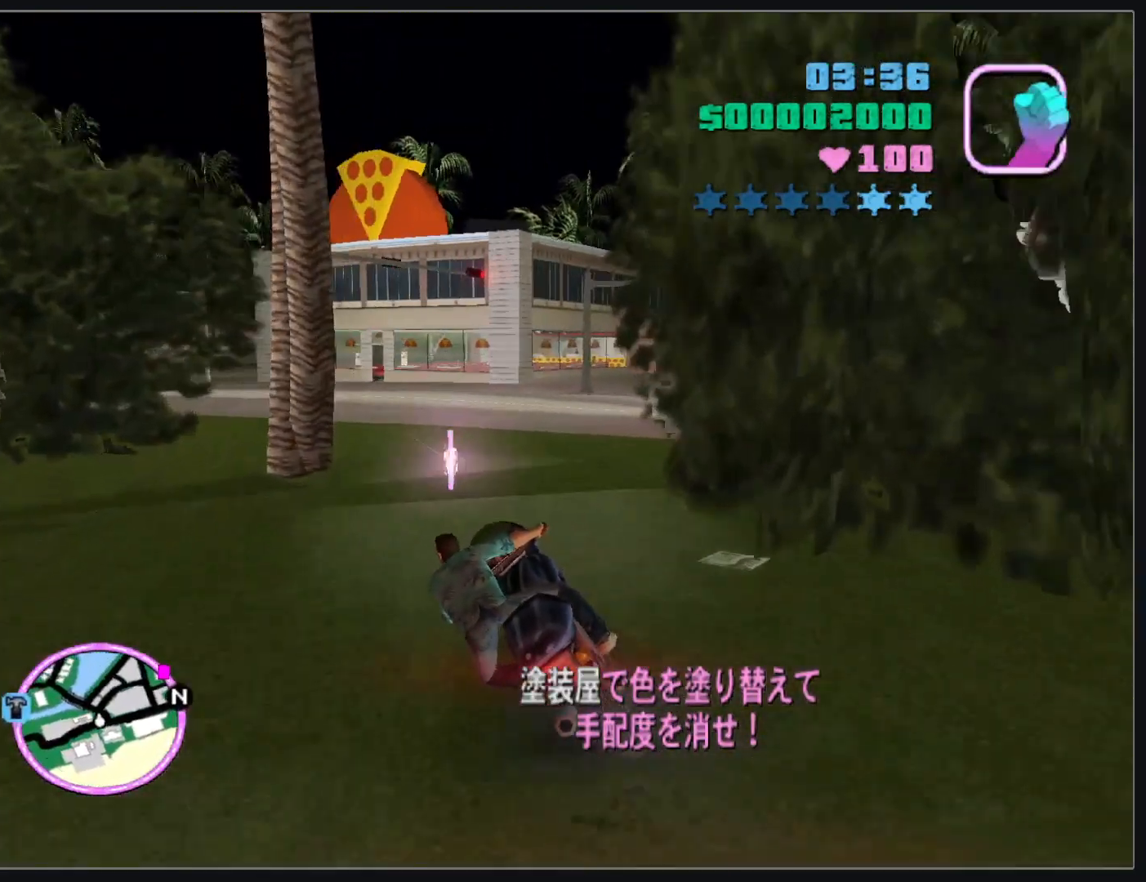
{"keys": [], "mouse": [], "events": [[33, "w", "down"], [67, "w", "up"]]}
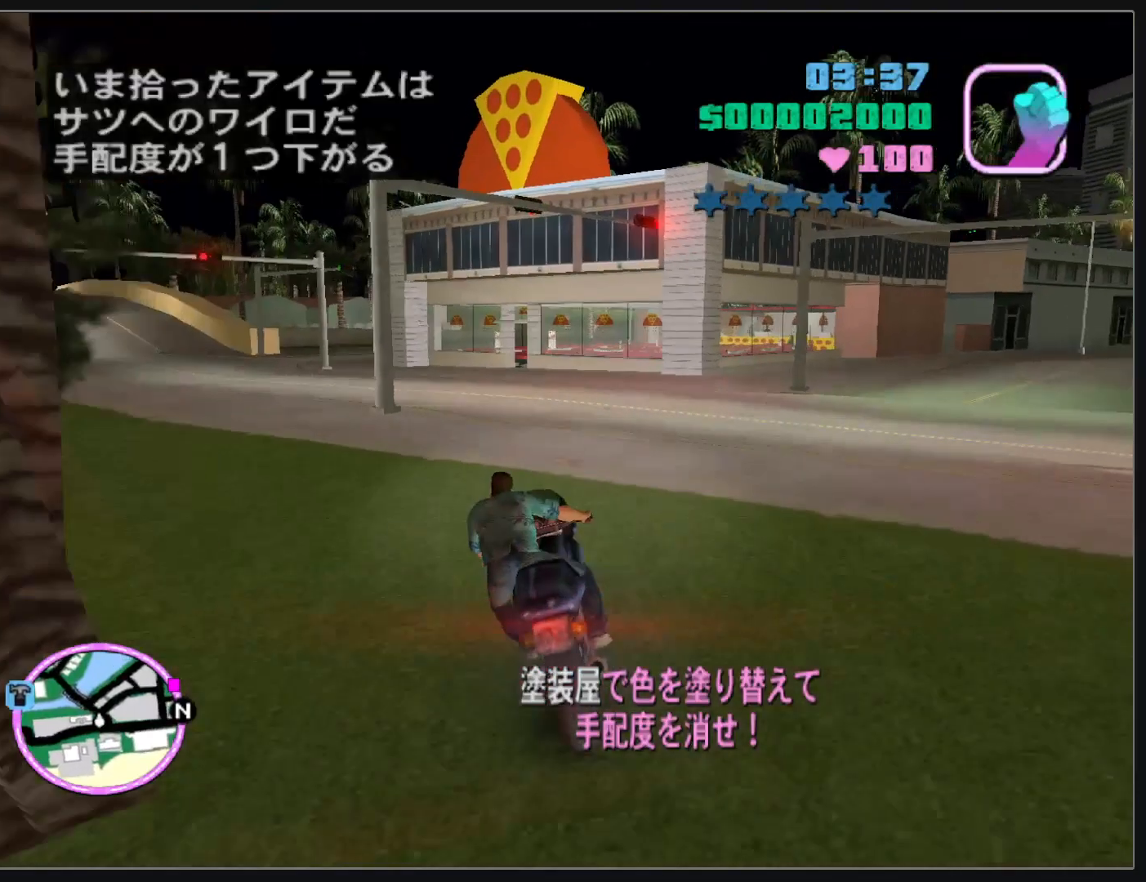
{"keys": [], "mouse": [], "events": [[100, "w", "down"], [167, "w", "up"]]}
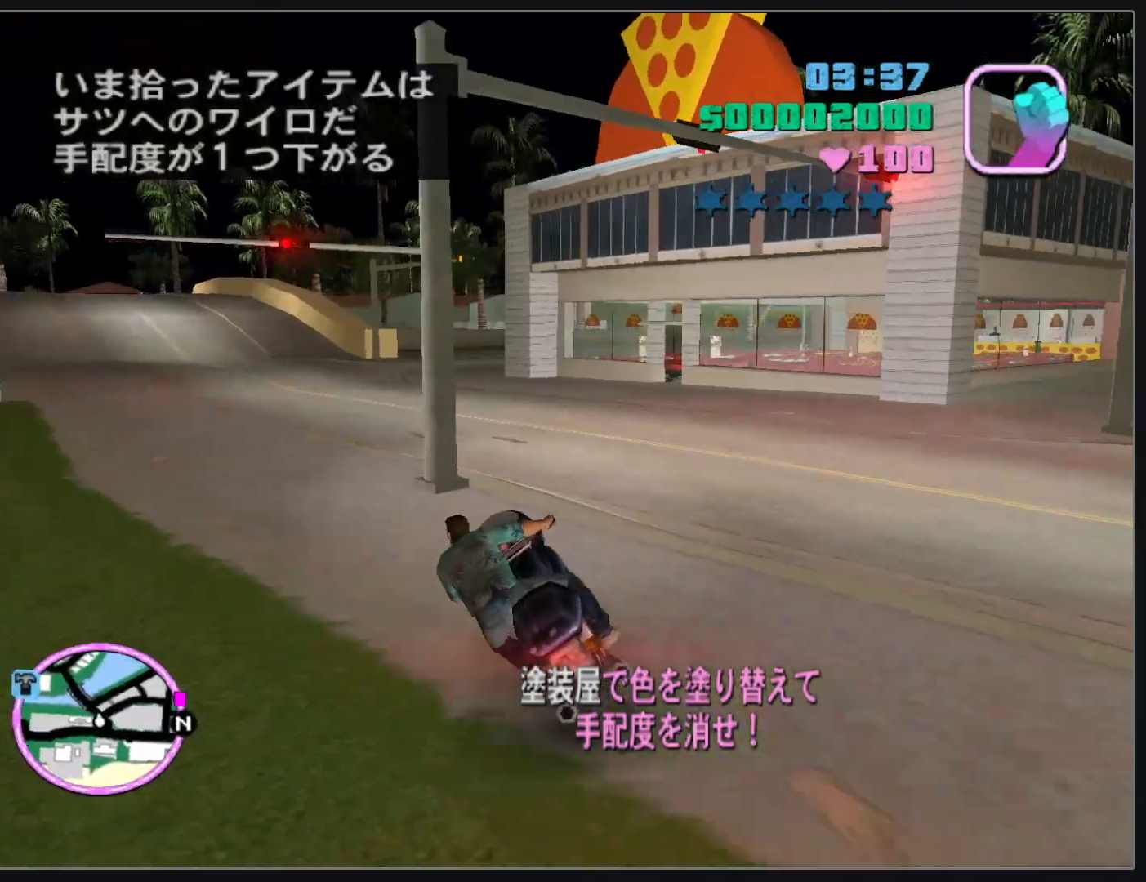
{"keys": ["w"], "mouse": ["right"], "events": [[367, "w", "down"], [417, "mouse_right", "down"]]}
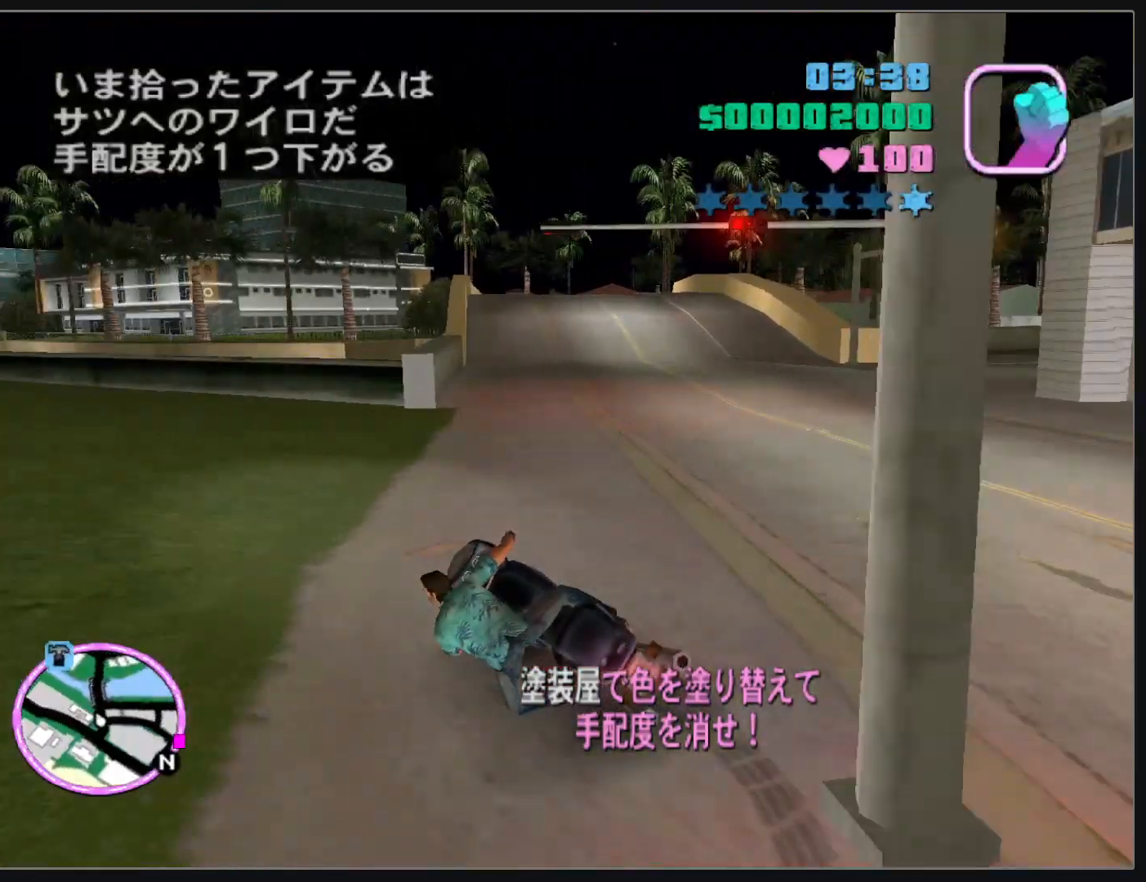
{"keys": ["w"], "mouse": ["right"], "events": [[17, "mouse_right", "up"], [50, "d", "down"], [67, "mouse_right", "down"], [183, "mouse_right", "up"], [217, "d", "up"], [250, "mouse_right", "down"], [350, "mouse_right", "up"], [417, "mouse_right", "down"]]}
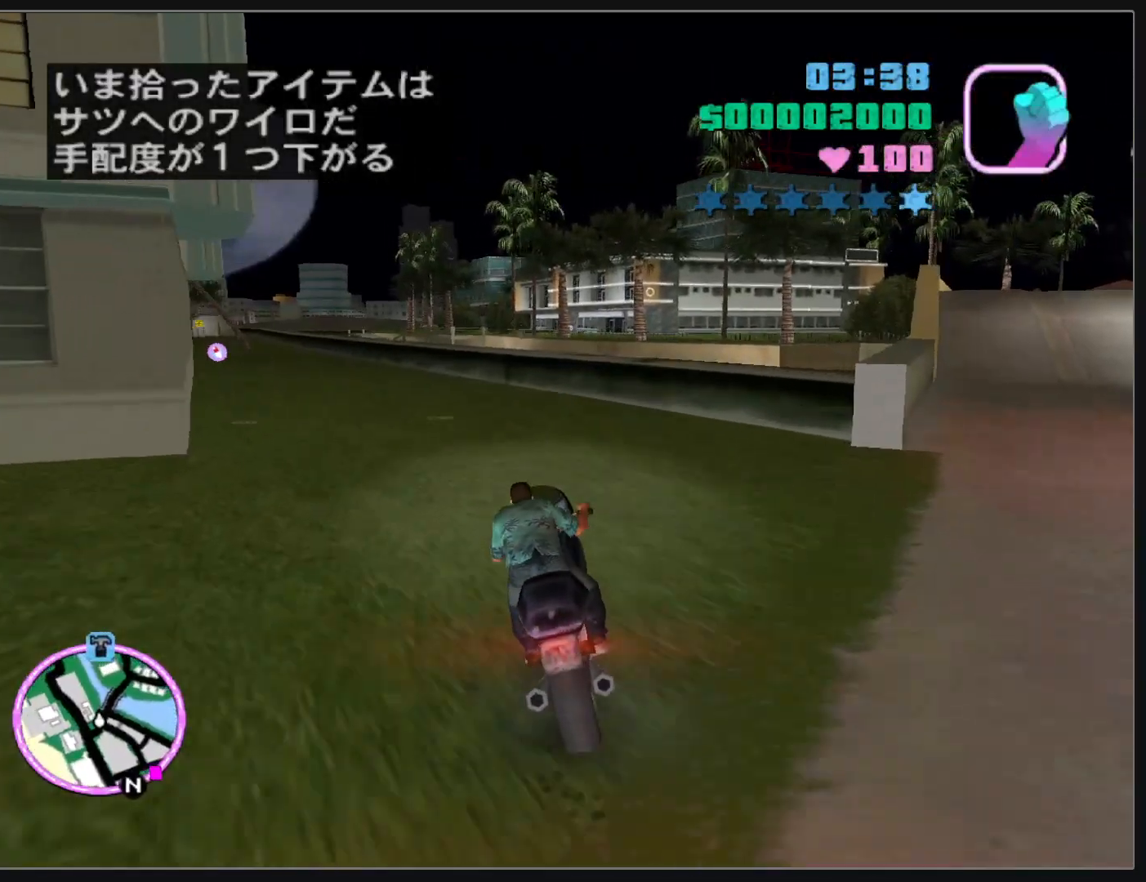
{"keys": ["w"], "mouse": ["right"], "events": [[33, "mouse_right", "up"], [100, "mouse_right", "down"], [200, "mouse_right", "up"], [283, "mouse_right", "down"], [383, "mouse_right", "up"], [450, "mouse_right", "down"]]}
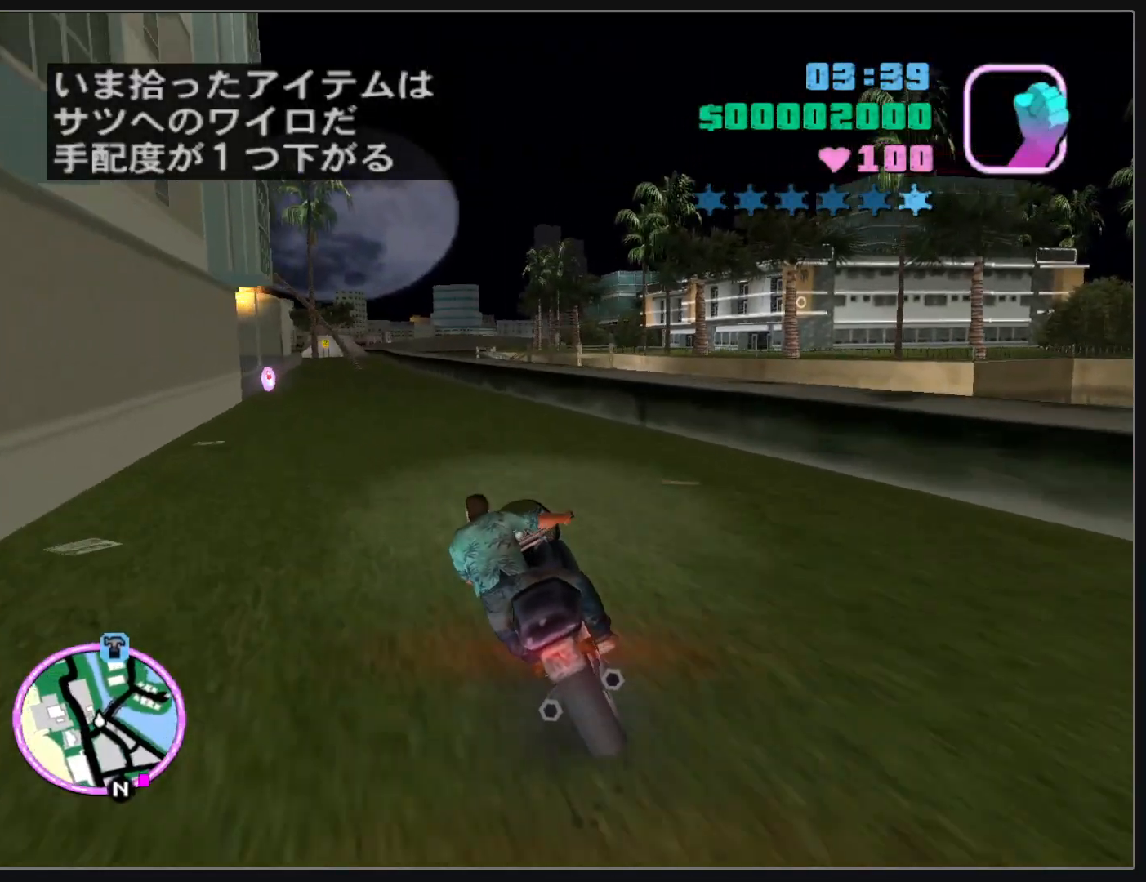
{"keys": ["w"], "mouse": ["right"], "events": [[50, "mouse_right", "up"], [117, "mouse_right", "down"], [233, "mouse_right", "up"], [300, "mouse_right", "down"], [400, "mouse_right", "up"], [467, "mouse_right", "down"]]}
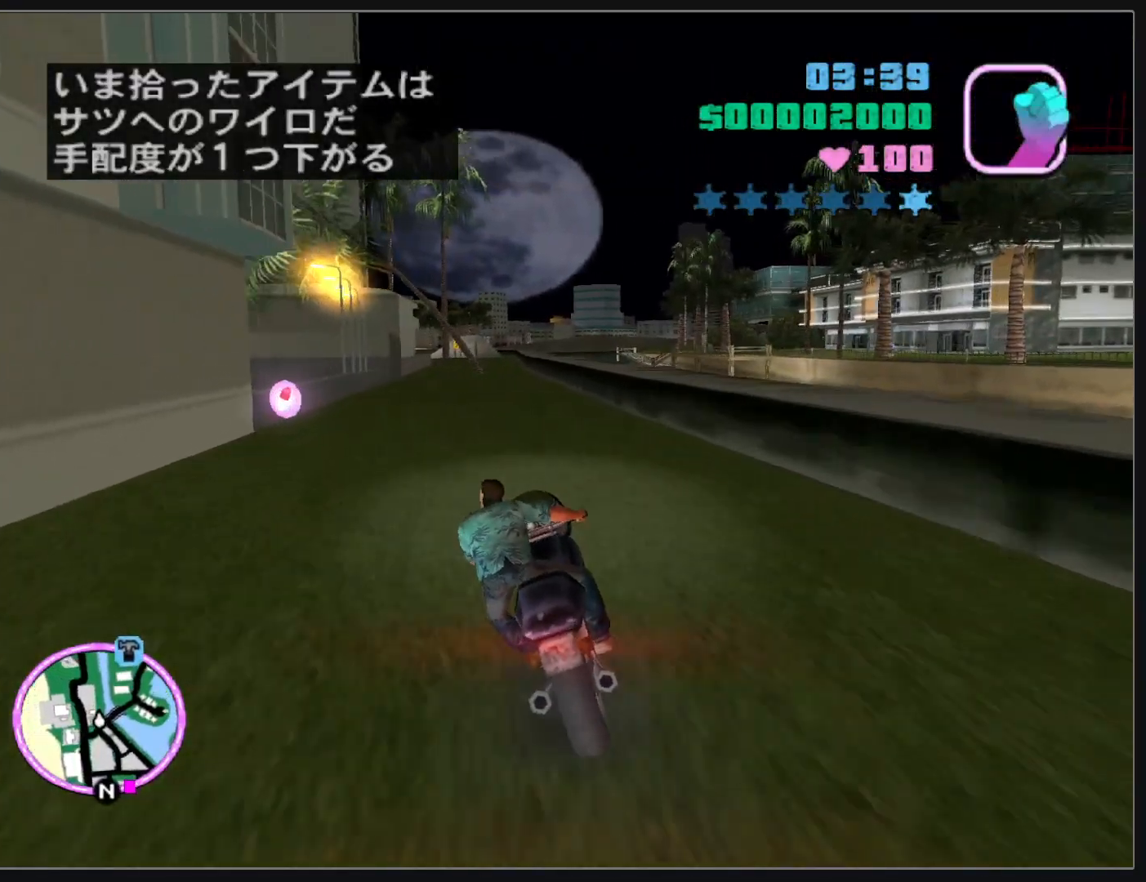
{"keys": ["w"], "mouse": ["right"], "events": [[67, "mouse_right", "up"], [133, "mouse_right", "down"], [233, "mouse_right", "up"], [317, "mouse_right", "down"], [417, "mouse_right", "up"], [483, "mouse_right", "down"]]}
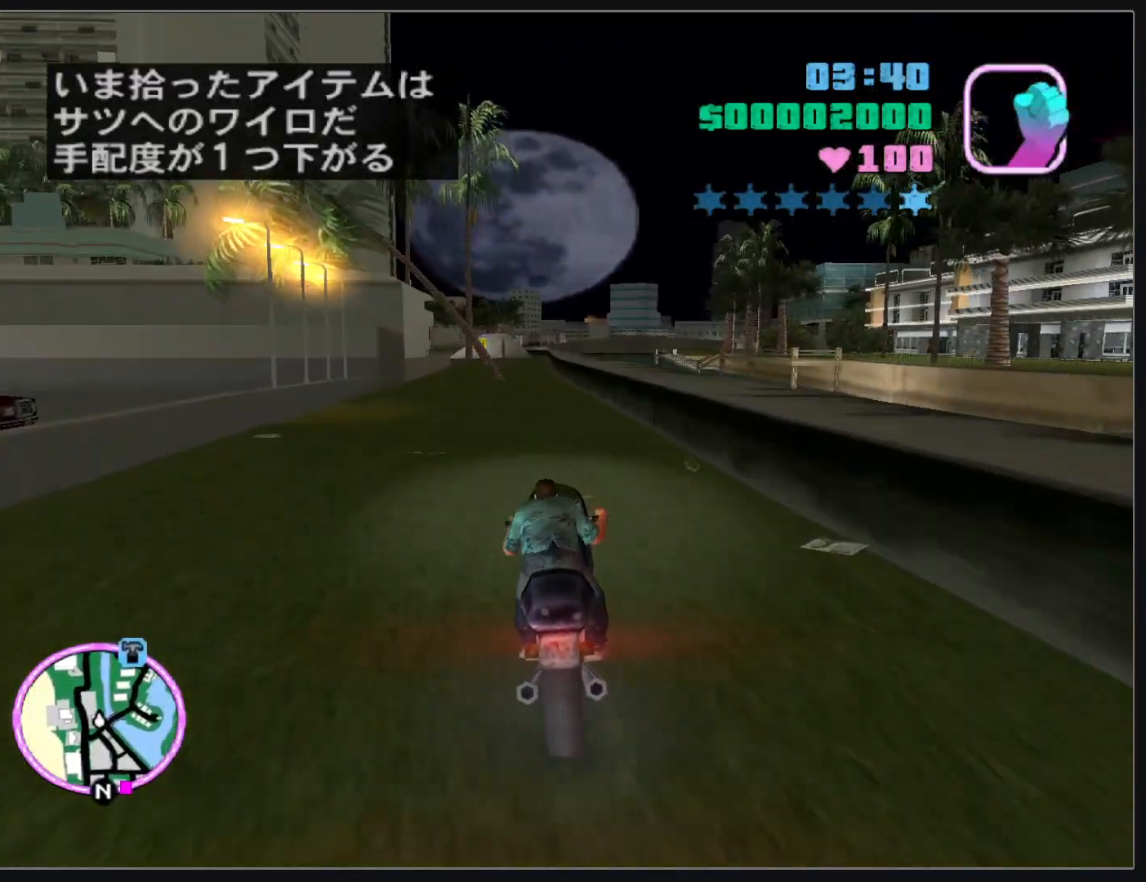
{"keys": ["w"], "mouse": [], "events": [[100, "mouse_right", "up"], [167, "mouse_right", "down"], [267, "mouse_right", "up"], [333, "mouse_right", "down"], [450, "mouse_right", "up"]]}
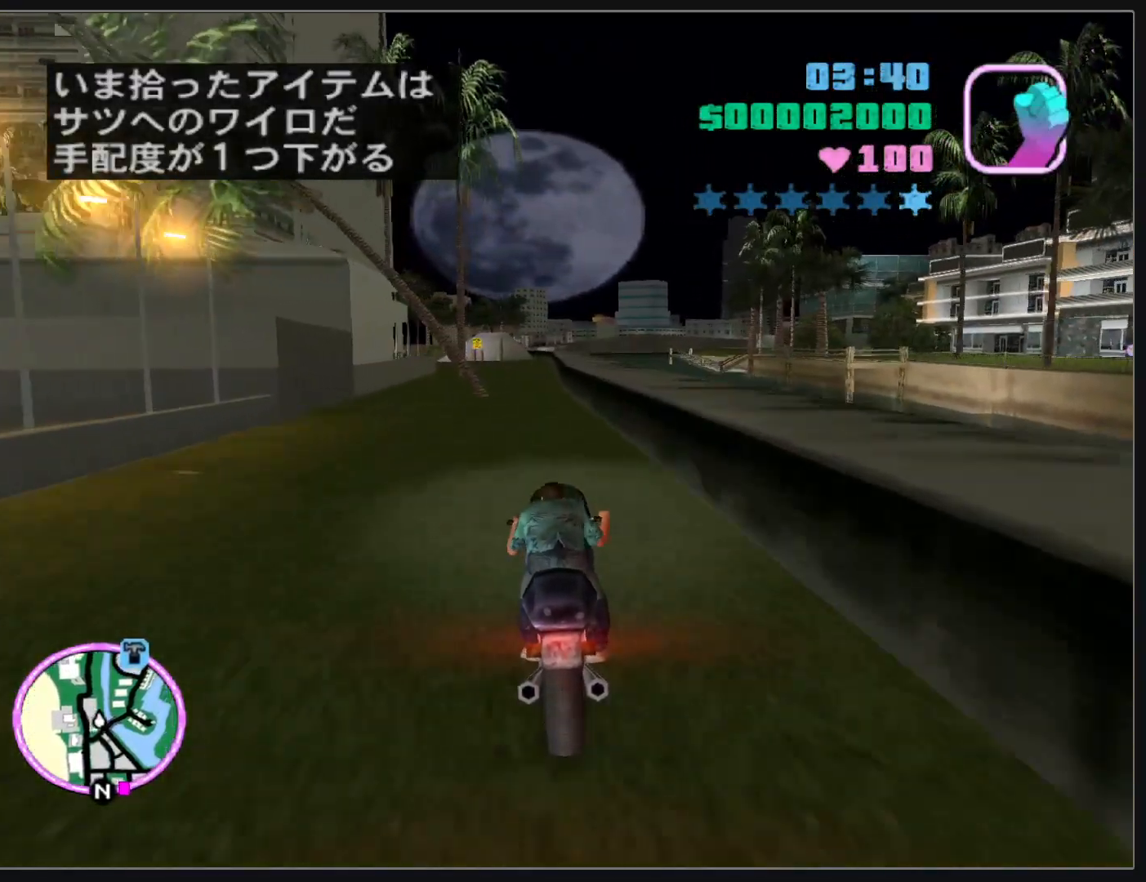
{"keys": ["w"], "mouse": [], "events": [[17, "mouse_right", "down"], [117, "mouse_right", "up"], [183, "mouse_right", "down"], [300, "mouse_right", "up"], [367, "mouse_right", "down"], [483, "mouse_right", "up"]]}
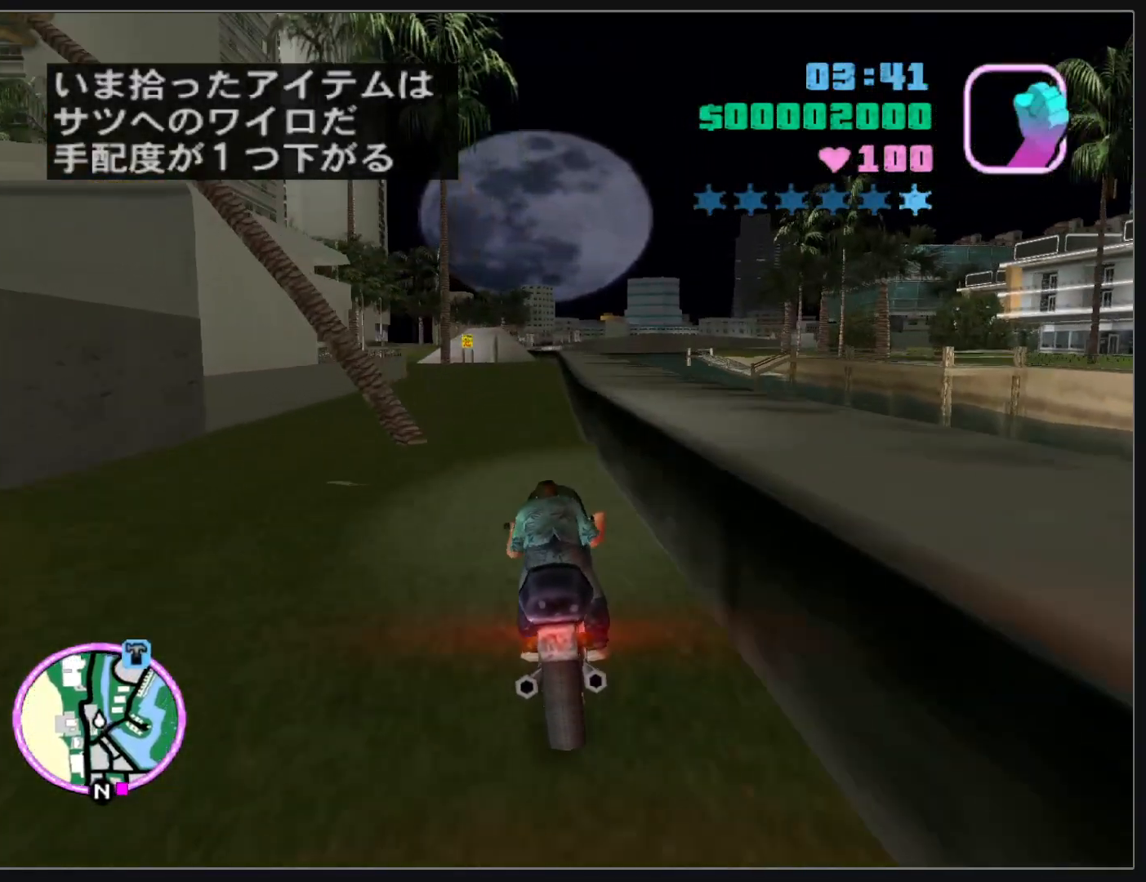
{"keys": ["w"], "mouse": ["right"], "events": [[50, "mouse_right", "down"], [150, "mouse_right", "up"], [217, "mouse_right", "down"], [283, "d", "down"], [333, "mouse_right", "up"], [350, "d", "up"], [400, "mouse_right", "down"]]}
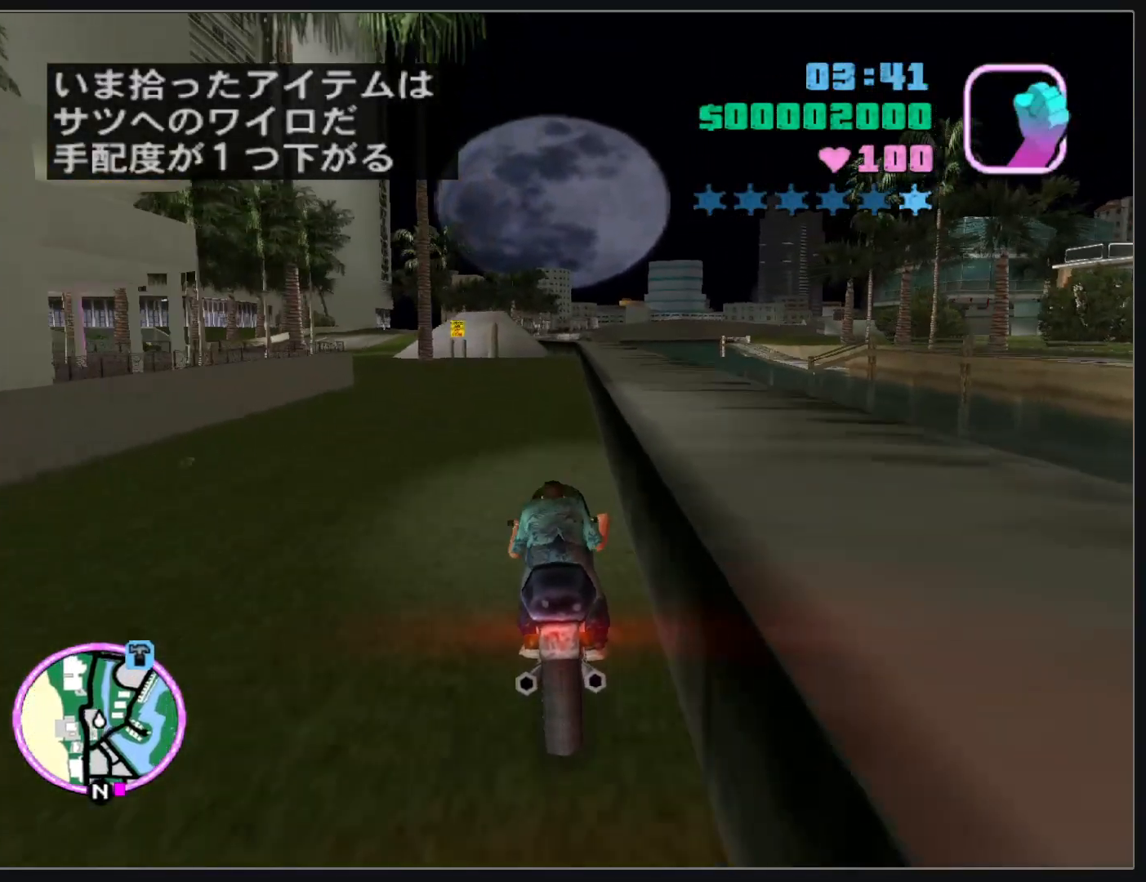
{"keys": ["w"], "mouse": ["right"], "events": [[17, "mouse_right", "up"], [83, "mouse_right", "down"], [100, "d", "down"], [200, "mouse_right", "up"], [267, "d", "up"], [267, "mouse_right", "down"], [383, "mouse_right", "up"], [450, "mouse_right", "down"]]}
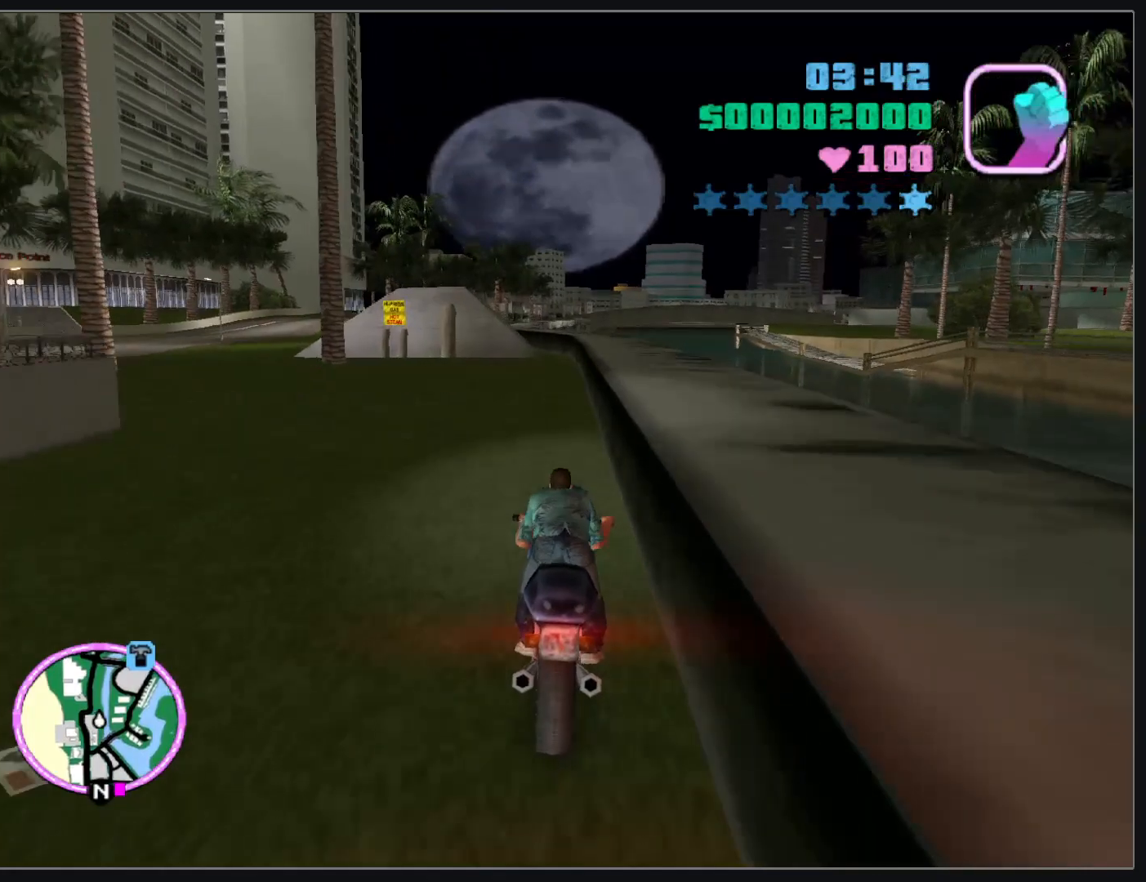
{"keys": ["w"], "mouse": ["right"], "events": [[33, "d", "down"], [67, "mouse_right", "up"], [133, "mouse_right", "down"], [250, "mouse_right", "up"], [267, "d", "up"], [433, "mouse_right", "down"]]}
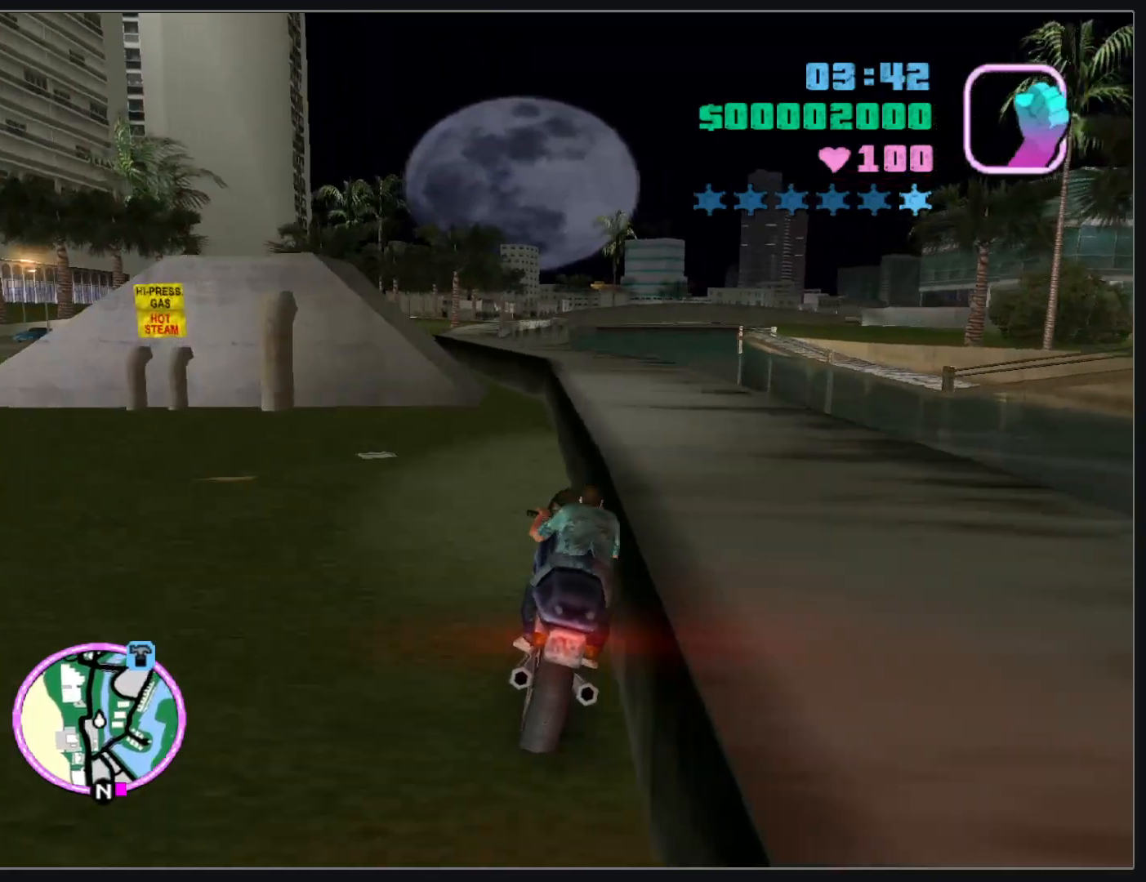
{"keys": ["w"], "mouse": [], "events": [[17, "mouse_right", "up"]]}
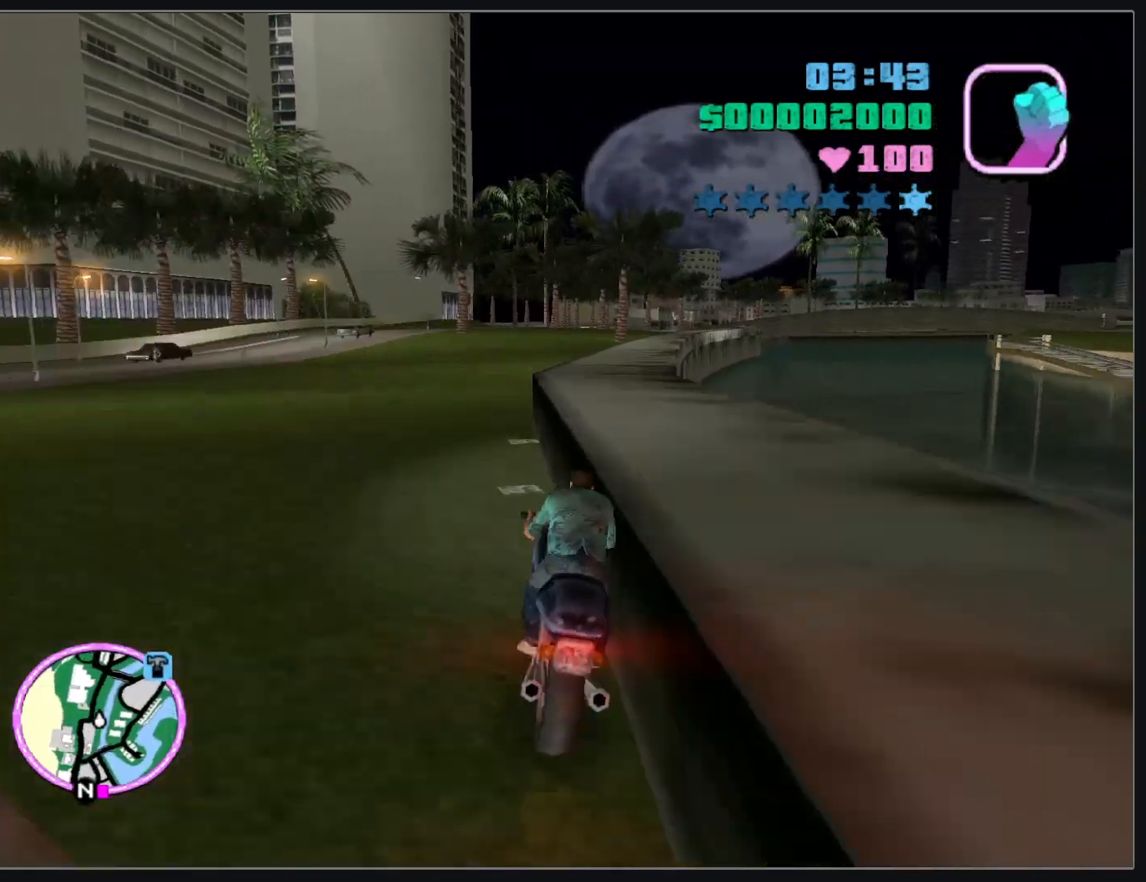
{"keys": ["d", "w"], "mouse": ["right"], "events": [[17, "d", "down"], [117, "mouse_right", "down"], [233, "mouse_right", "up"], [317, "mouse_right", "down"], [417, "mouse_right", "up"], [483, "mouse_right", "down"]]}
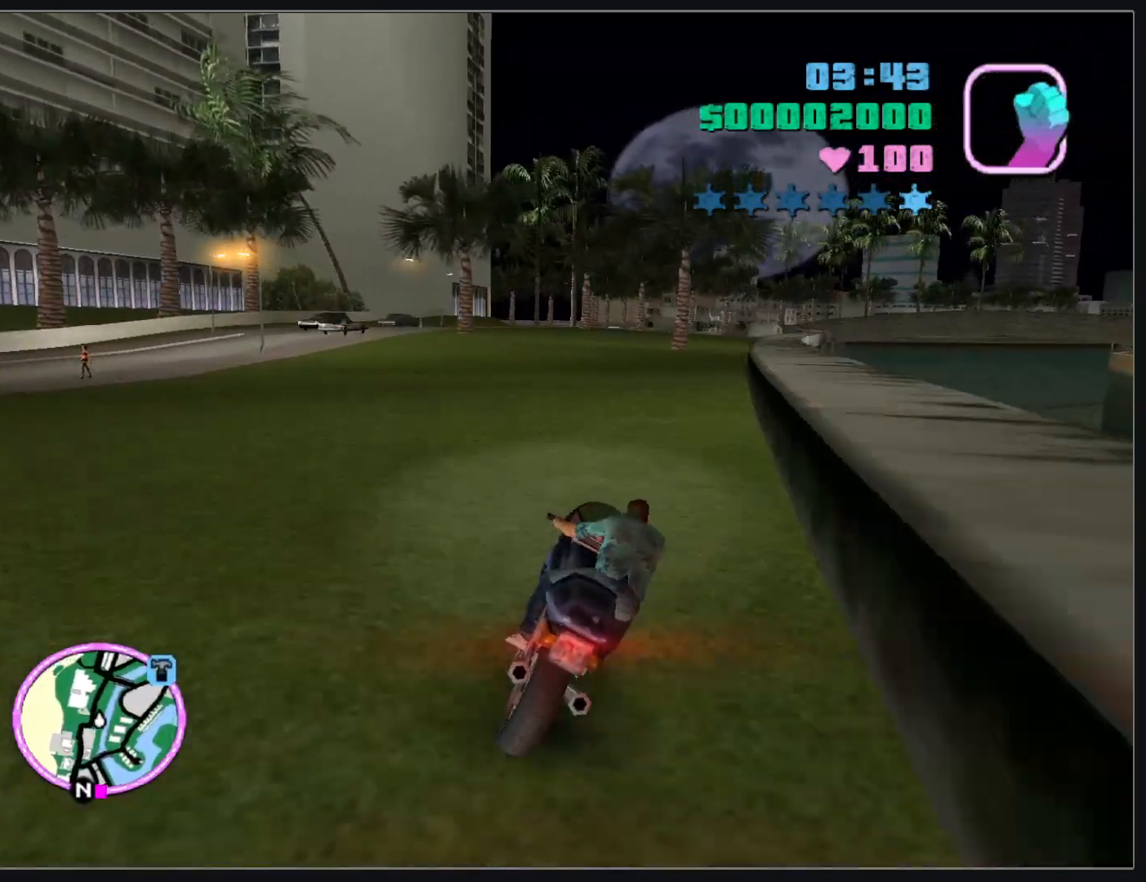
{"keys": ["w"], "mouse": ["right"], "events": [[83, "mouse_right", "up"], [167, "mouse_right", "down"], [233, "d", "up"], [283, "mouse_right", "up"], [333, "d", "down"], [333, "mouse_right", "down"], [400, "d", "up"], [450, "mouse_right", "up"], [500, "mouse_right", "down"]]}
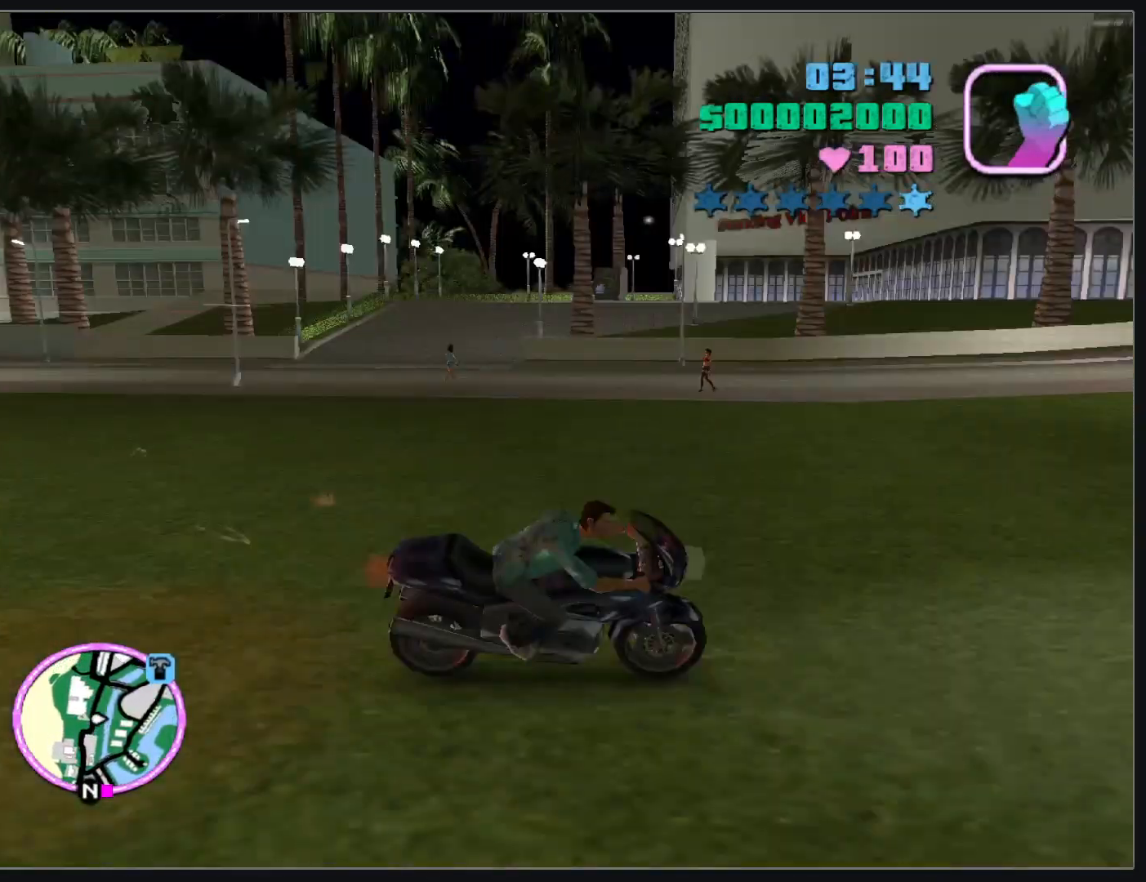
{"keys": ["d", "w"], "mouse": [], "events": [[83, "d", "down"], [117, "mouse_right", "up"], [183, "mouse_right", "down"], [267, "d", "up"], [300, "mouse_right", "up"], [350, "mouse_right", "down"], [417, "d", "down"], [467, "mouse_right", "up"]]}
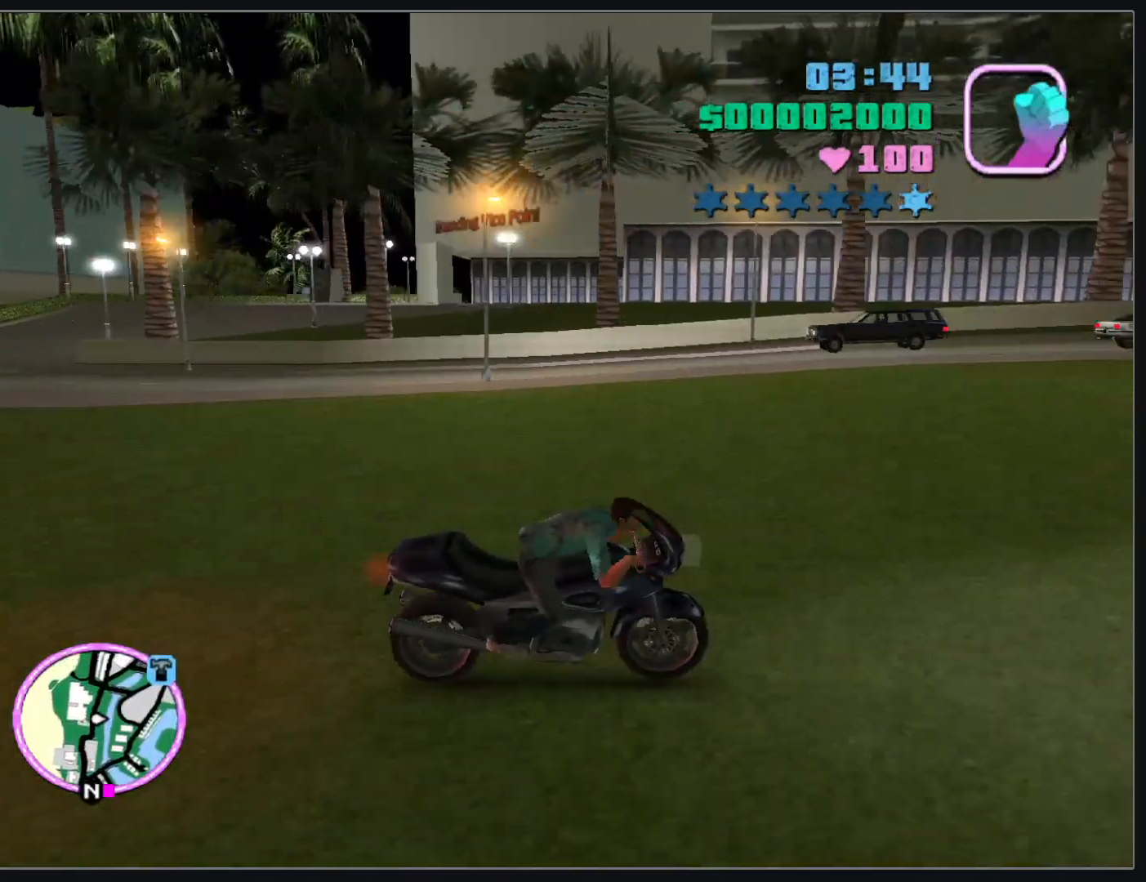
{"keys": ["w"], "mouse": [], "events": [[17, "d", "up"], [33, "mouse_right", "down"], [100, "d", "down"], [150, "mouse_right", "up"], [217, "mouse_right", "down"], [317, "d", "up"], [317, "mouse_right", "up"], [350, "d", "down"], [400, "mouse_right", "down"], [483, "mouse_right", "up"], [500, "d", "up"]]}
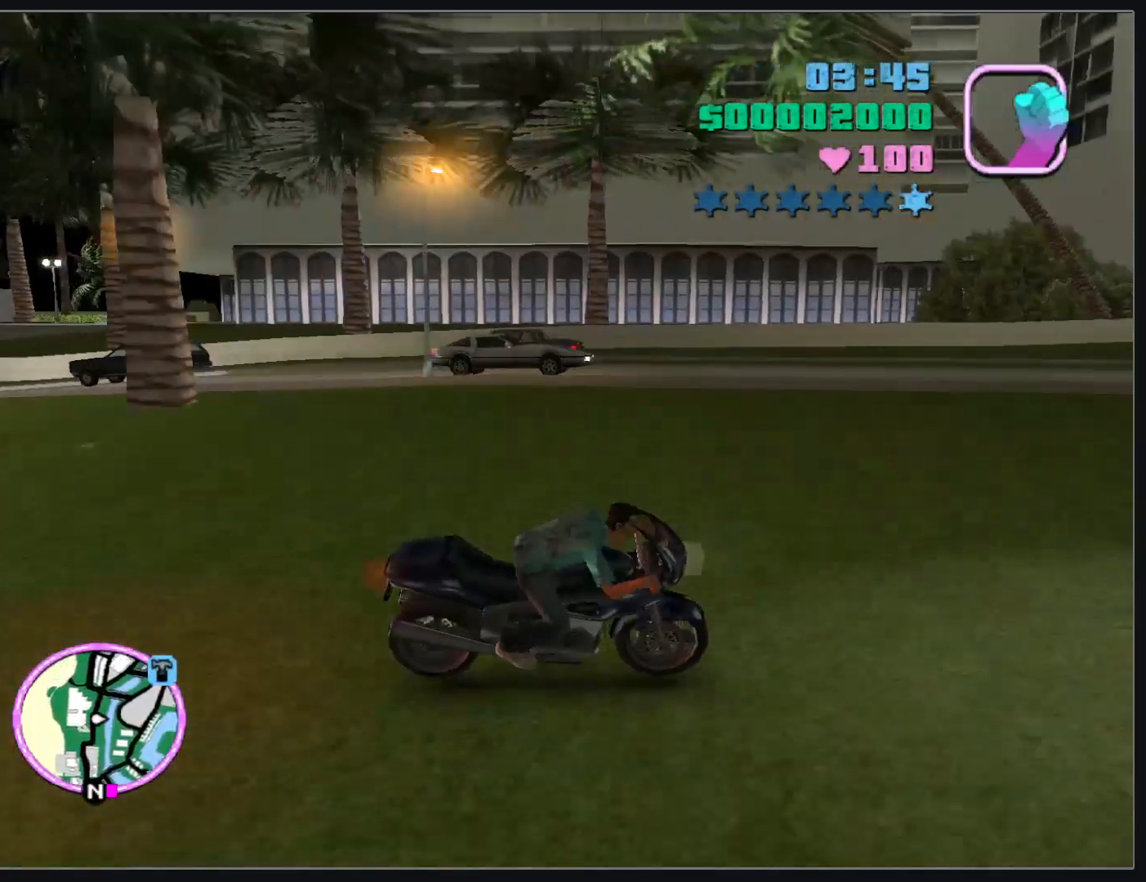
{"keys": ["w"], "mouse": ["right"], "events": [[50, "mouse_right", "down"], [150, "mouse_right", "up"], [167, "d", "down"], [267, "mouse_right", "down"], [300, "d", "up"], [367, "mouse_right", "up"], [433, "mouse_right", "down"]]}
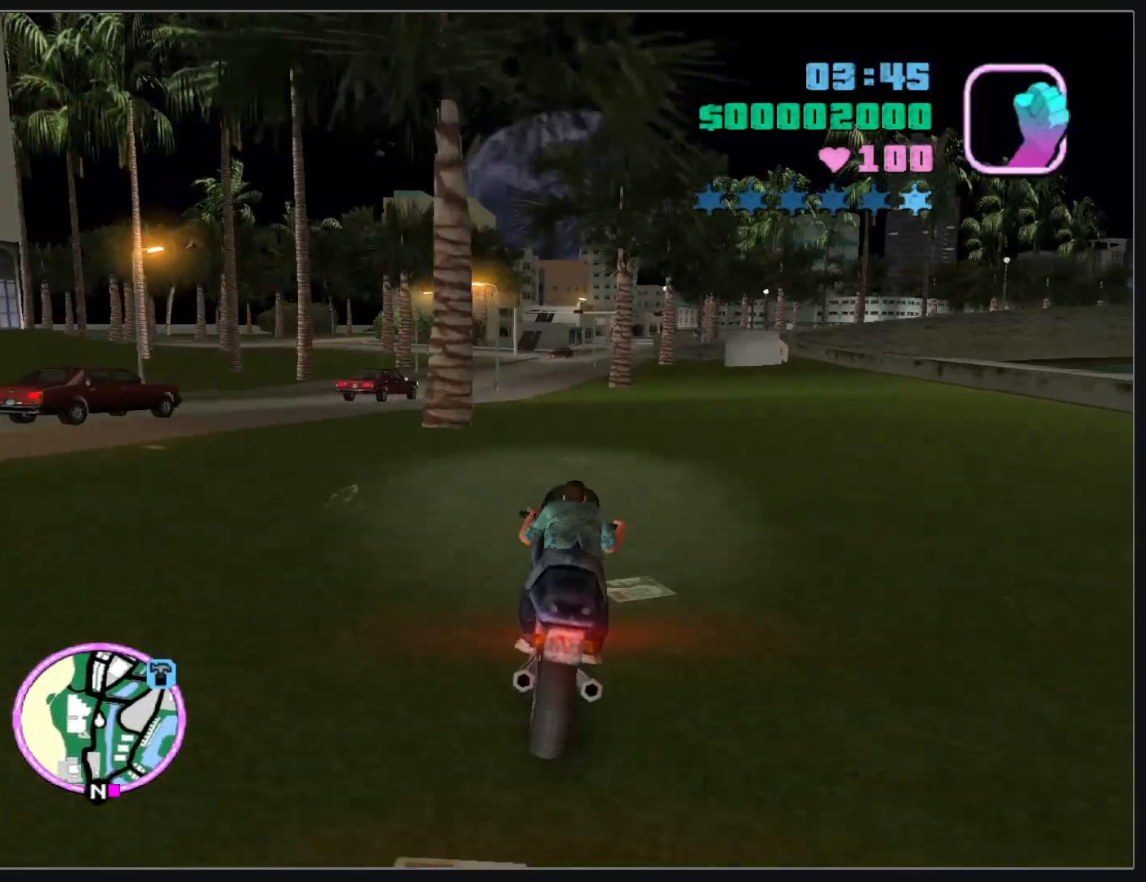
{"keys": ["w"], "mouse": ["right"], "events": [[50, "mouse_right", "up"], [133, "mouse_right", "down"], [233, "mouse_right", "up"], [367, "mouse_right", "down"], [433, "mouse_right", "up"], [500, "mouse_right", "down"]]}
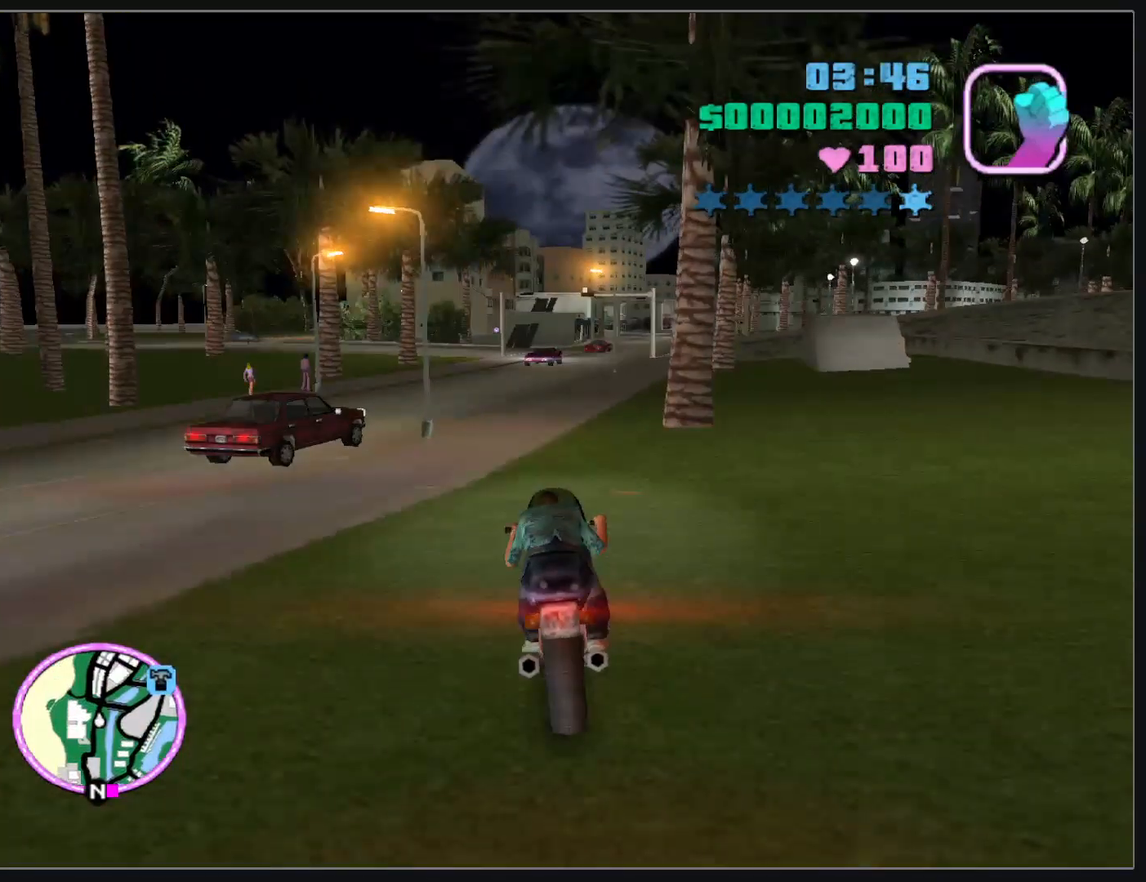
{"keys": ["d", "w"], "mouse": [], "events": [[100, "mouse_right", "up"], [183, "mouse_right", "down"], [300, "d", "down"], [300, "mouse_right", "up"], [383, "mouse_right", "down"], [500, "mouse_right", "up"]]}
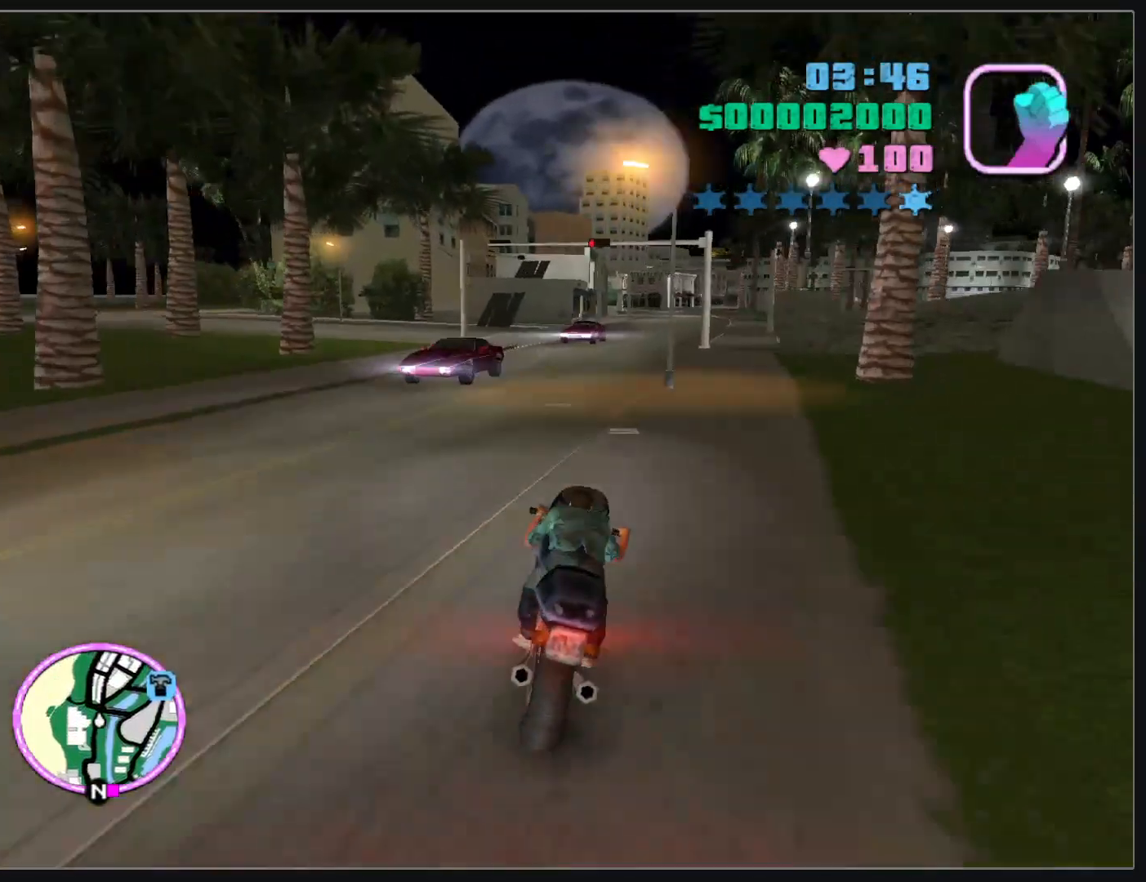
{"keys": ["d"], "mouse": [], "events": [[67, "d", "up"], [67, "mouse_right", "down"], [150, "d", "down"], [167, "mouse_right", "up"], [250, "mouse_right", "down"], [350, "mouse_right", "up"], [400, "w", "up"]]}
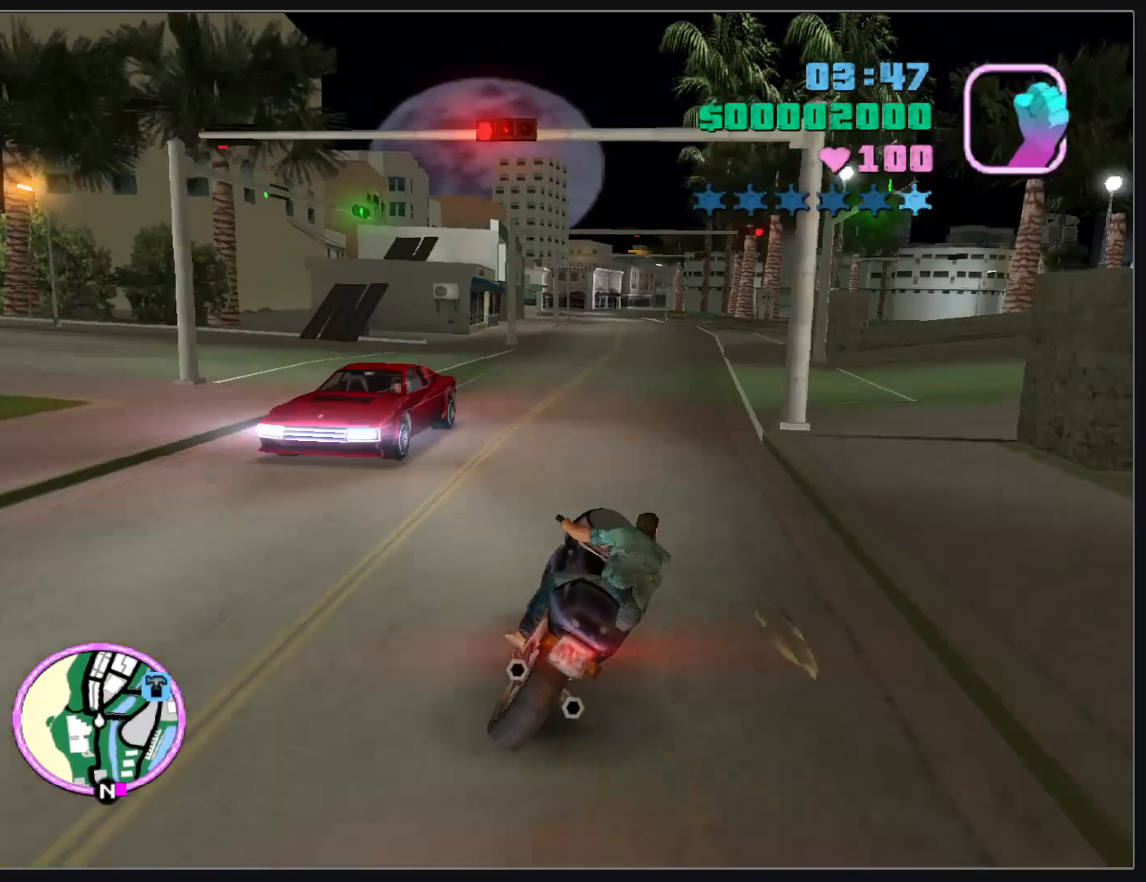
{"keys": ["d"], "mouse": [], "events": []}
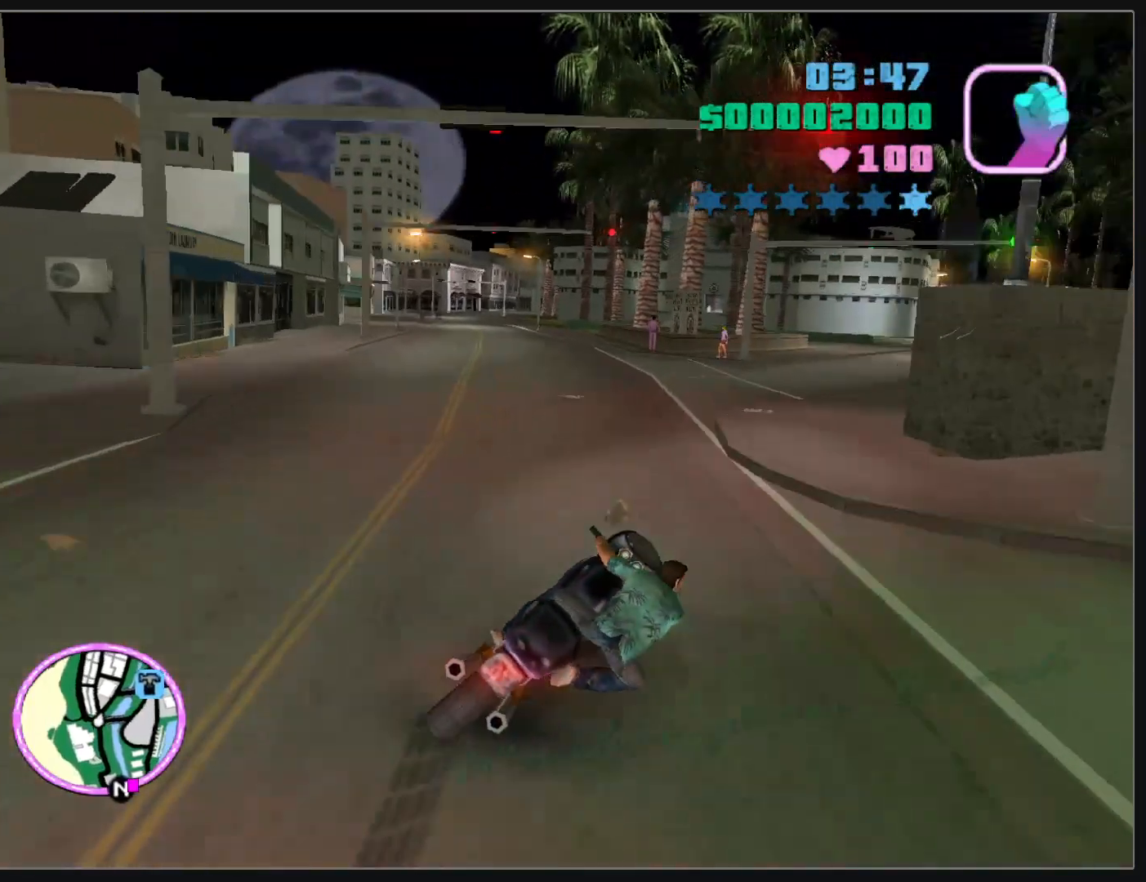
{"keys": ["d", "w"], "mouse": [], "events": [[100, "mouse_right", "down"], [100, "w", "down"], [200, "mouse_right", "up"], [333, "mouse_right", "down"], [417, "mouse_right", "up"]]}
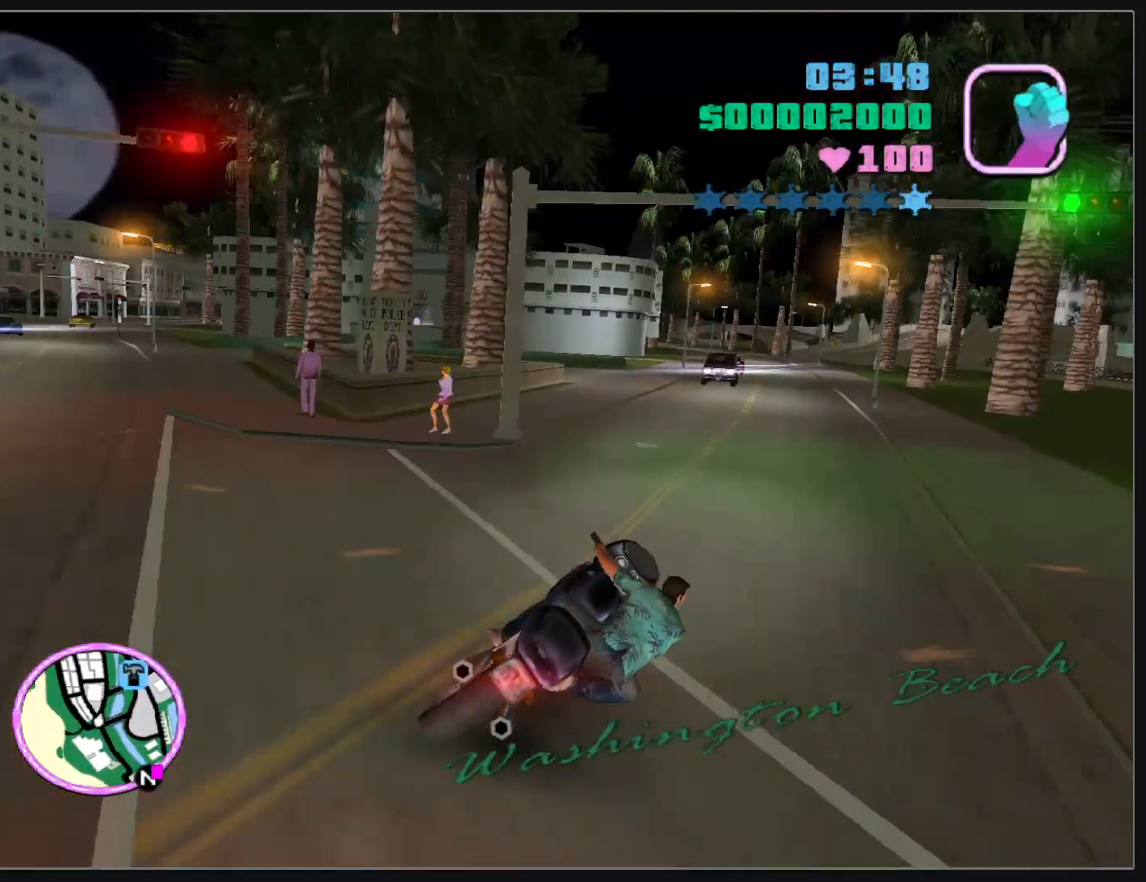
{"keys": ["d"], "mouse": [], "events": [[250, "w", "up"]]}